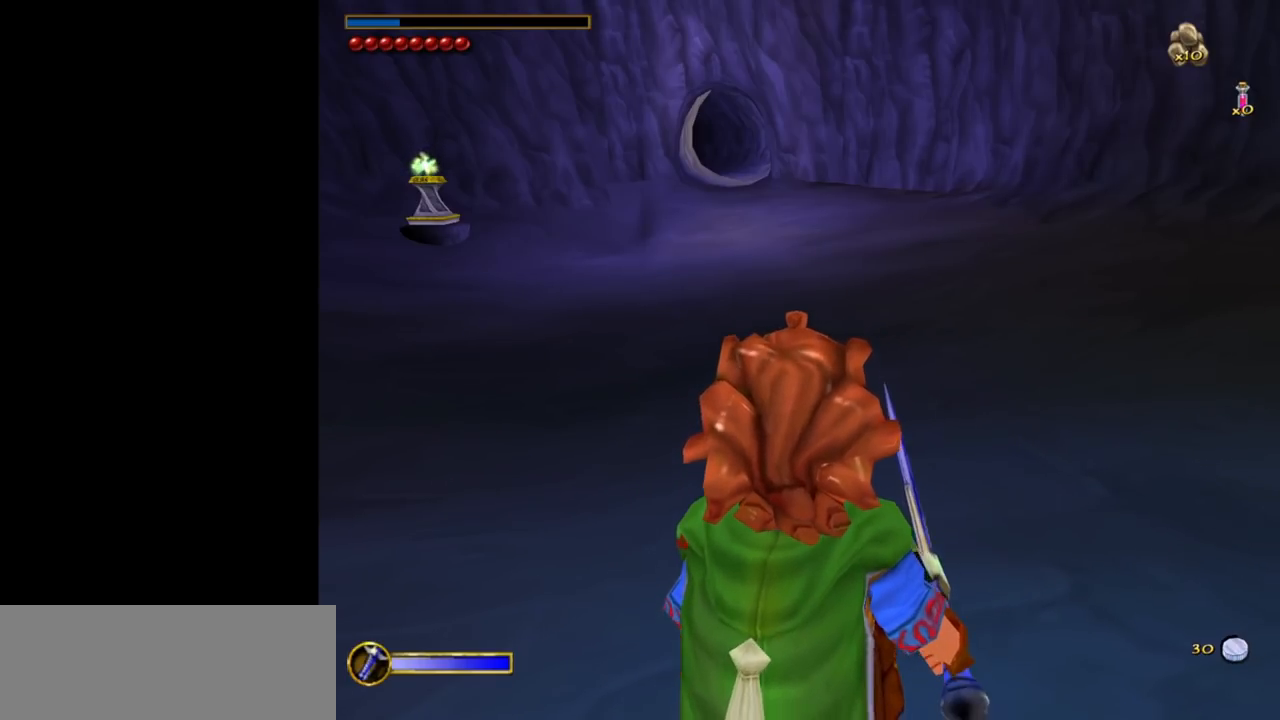
Gameplay with keyboard and mouse; each line is a JSON object with the keys and mouse buttons held at the frame after it. "events" lists presses ("down") and releases ("up") of "1", "2", "3", "a", "ctrl", "d", "down", "e", "escape", "f", "left", "return", "right", "s", "shift", "space", "tab", "up", "w", "mouse_left" and "mouse_right" between this image and that frame as [ms after this image, input, new state], when the widget could be followed in between. "mouse_left", "mouse_right" = the "left", "right" buttons of the "mouse" list. No other keys are recorded. Mouse movement is not recorded.
{"keys": ["w"], "mouse": [], "events": [[33, "1", "down"], [167, "1", "up"], [367, "w", "down"]]}
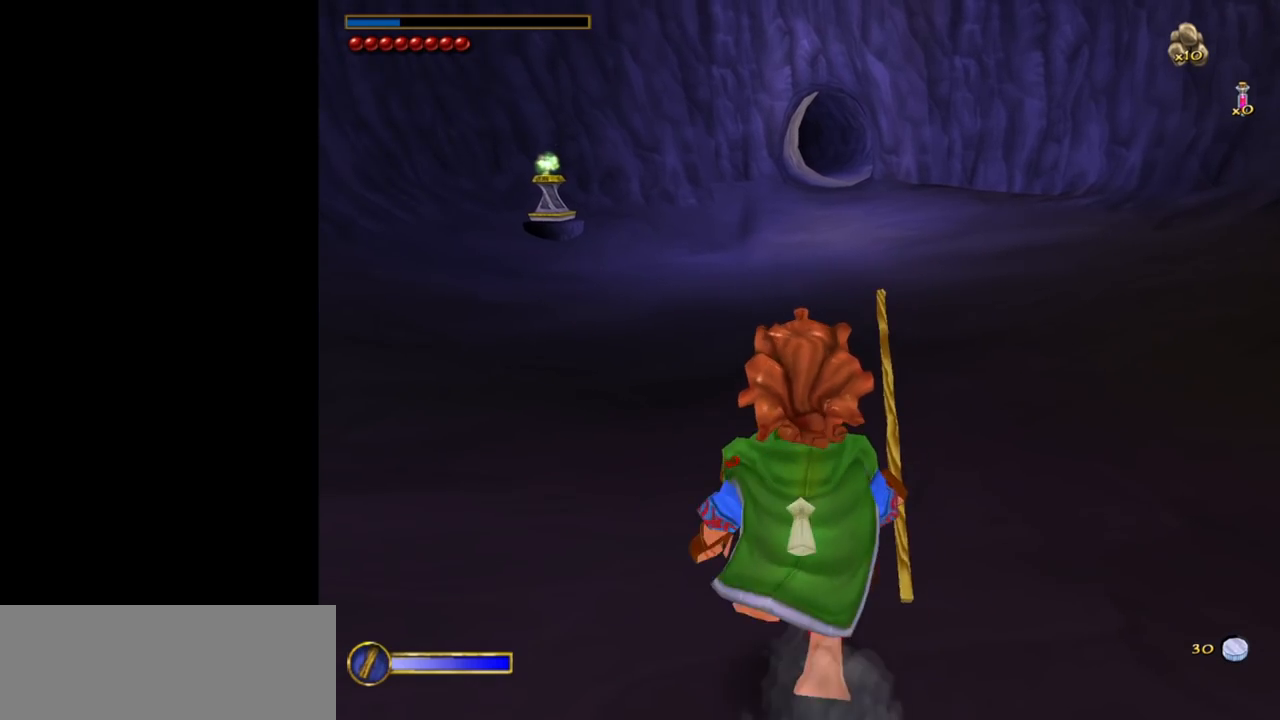
{"keys": ["w"], "mouse": [], "events": [[283, "mouse_right", "down"], [333, "mouse_left", "down"], [433, "mouse_left", "up"], [467, "mouse_right", "up"]]}
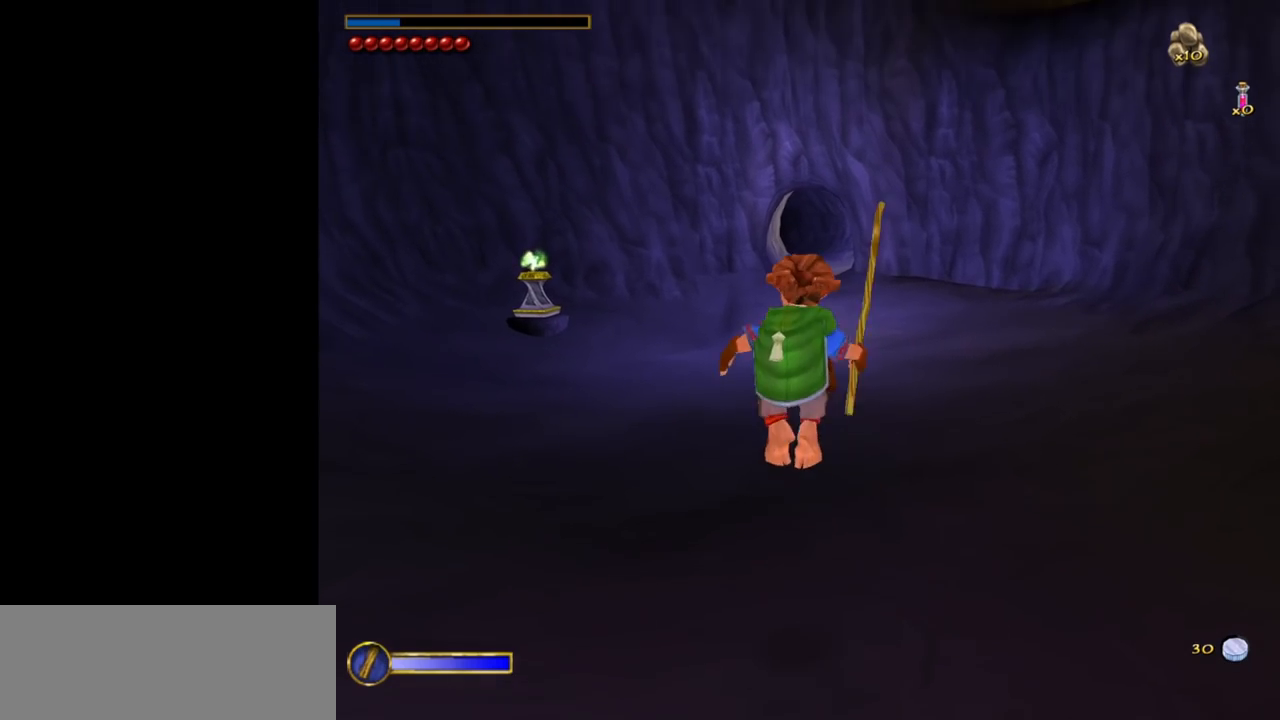
{"keys": ["w"], "mouse": [], "events": []}
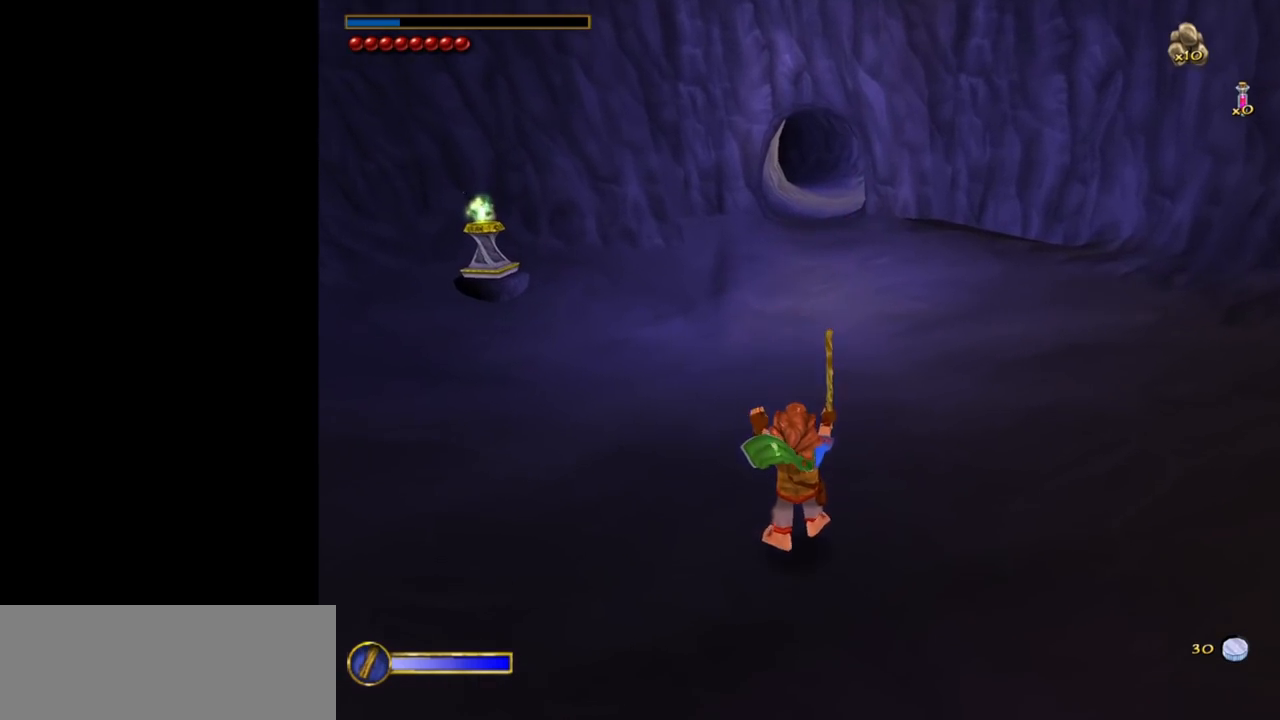
{"keys": ["w"], "mouse": [], "events": [[83, "mouse_right", "down"], [133, "mouse_left", "down"], [217, "mouse_left", "up"], [267, "mouse_right", "up"]]}
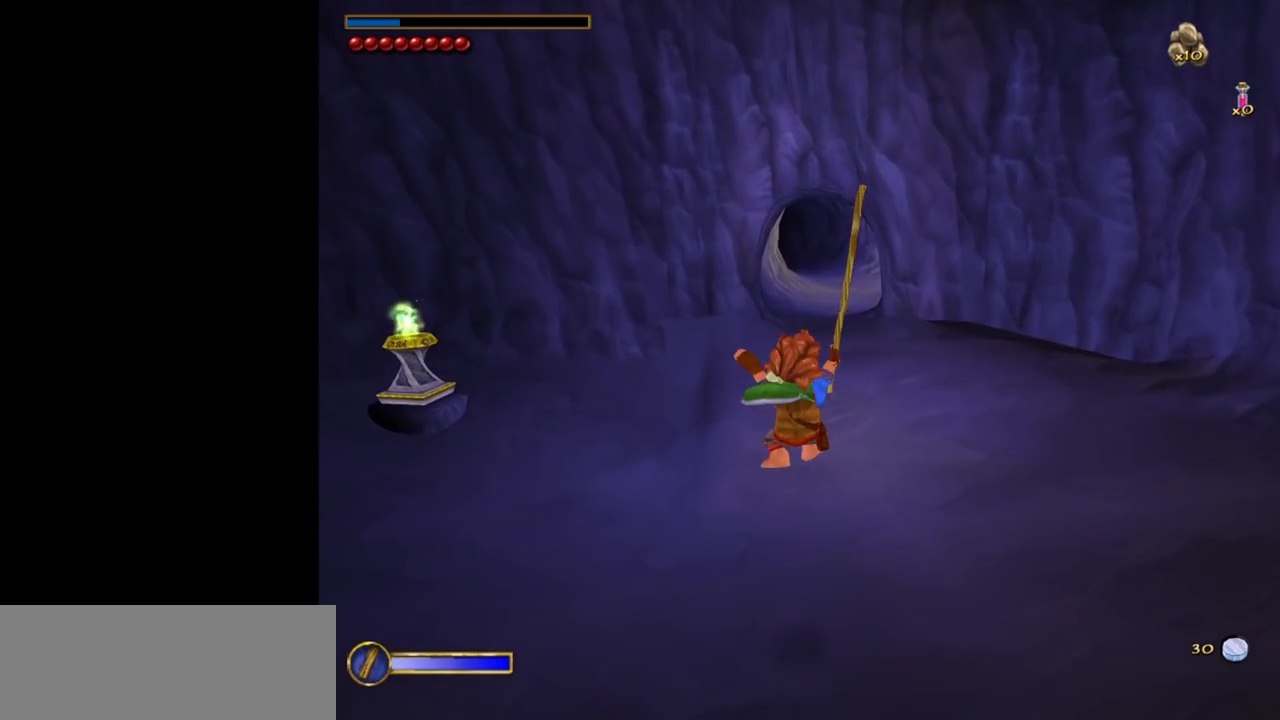
{"keys": ["w"], "mouse": ["left", "right"], "events": [[333, "mouse_right", "down"], [433, "mouse_left", "down"]]}
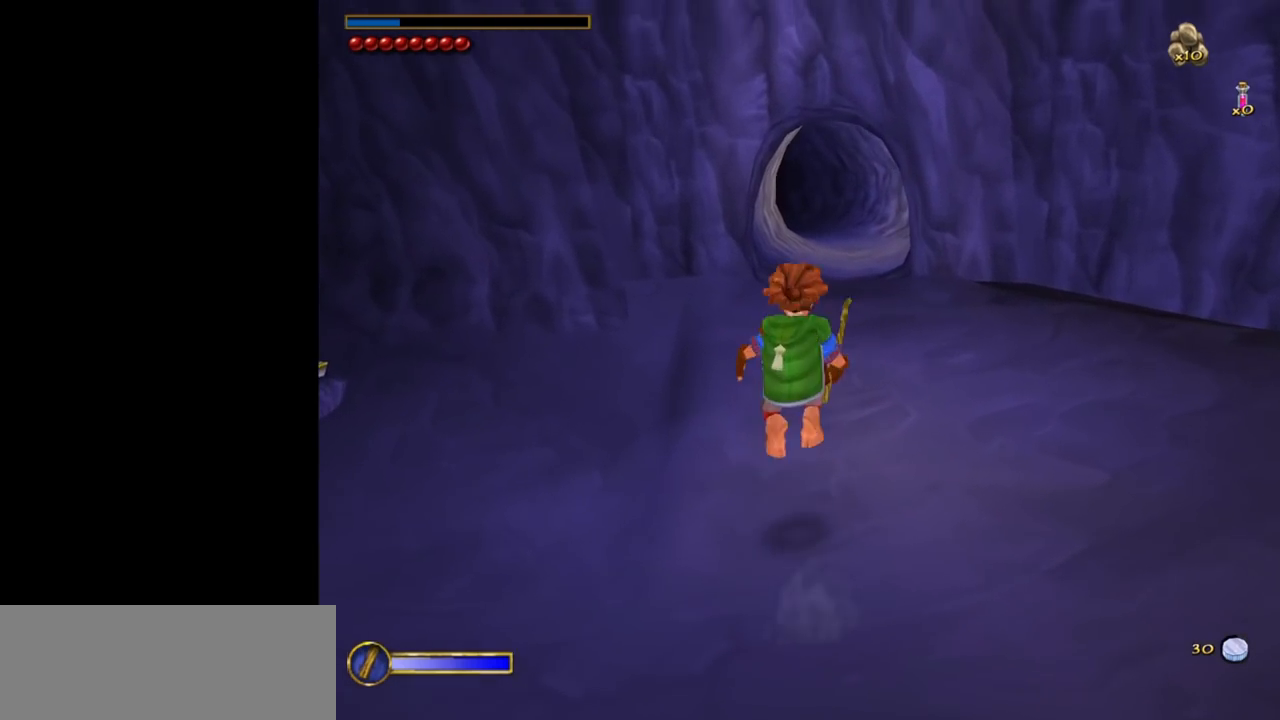
{"keys": ["w"], "mouse": [], "events": [[17, "mouse_left", "up"], [17, "mouse_right", "up"], [350, "d", "down"], [450, "d", "up"]]}
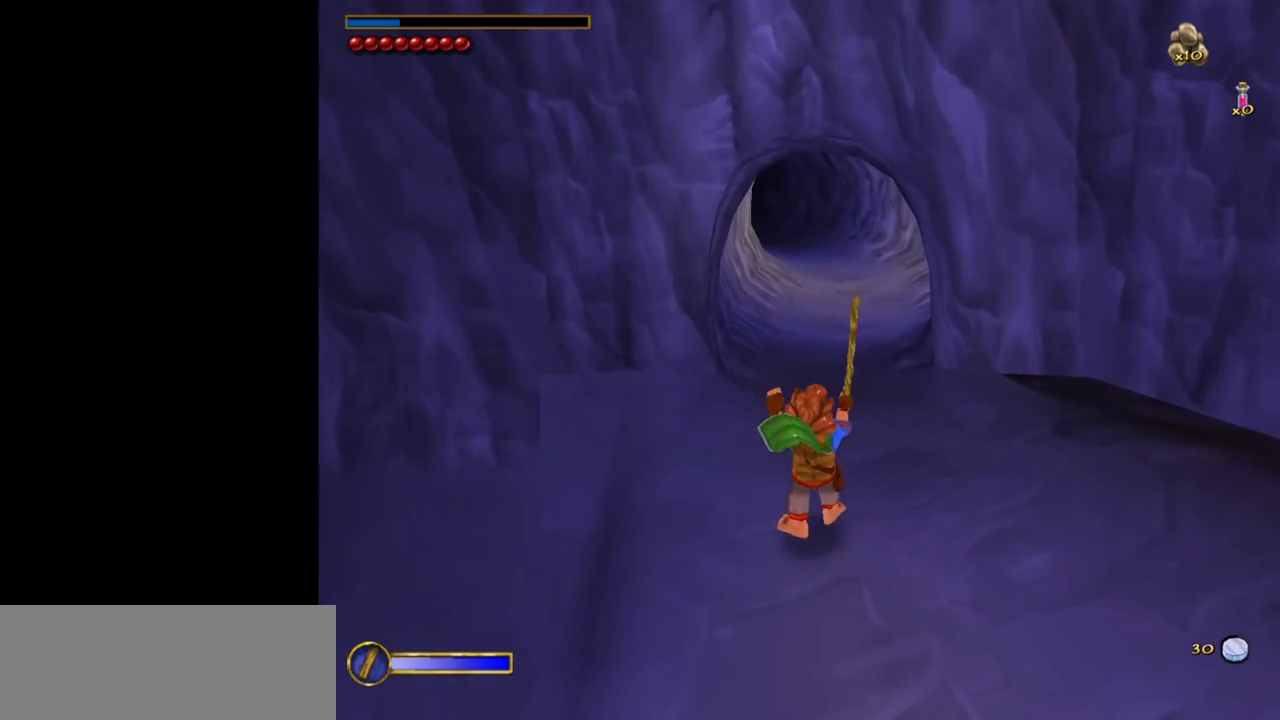
{"keys": ["w"], "mouse": [], "events": [[133, "mouse_right", "down"], [317, "mouse_right", "up"]]}
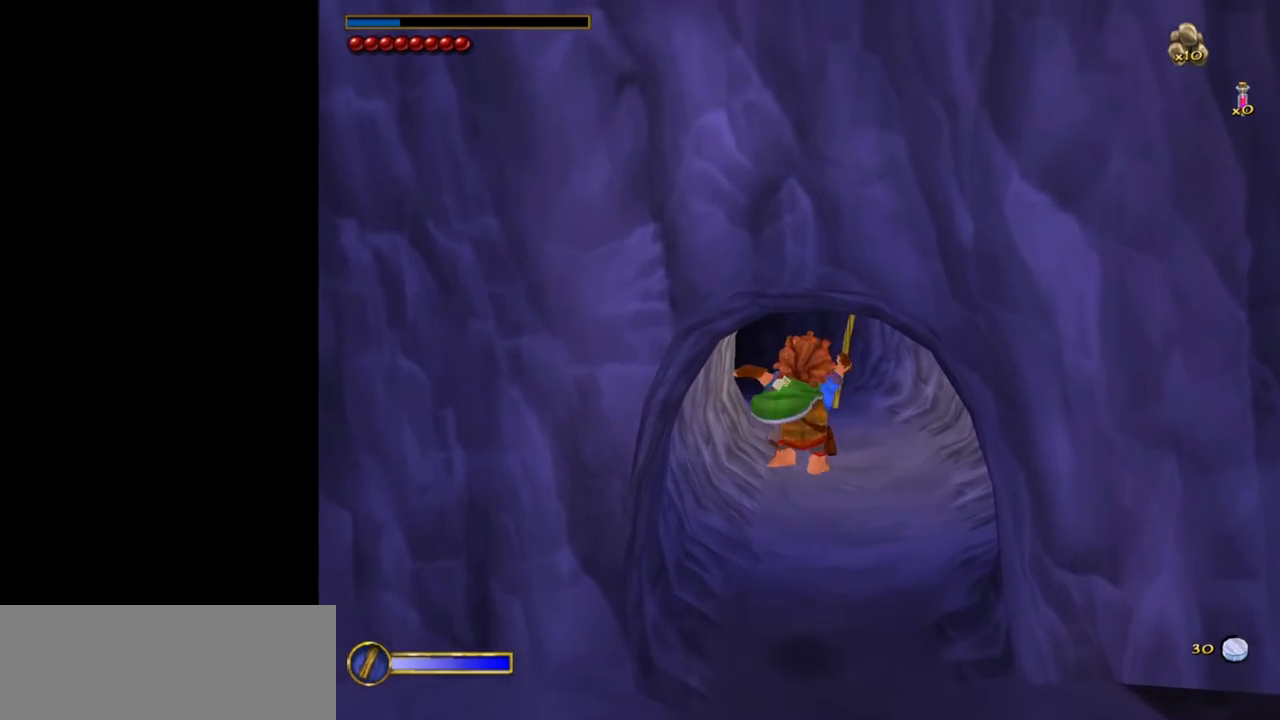
{"keys": ["w"], "mouse": ["left", "right"], "events": [[383, "mouse_right", "down"], [467, "mouse_left", "down"]]}
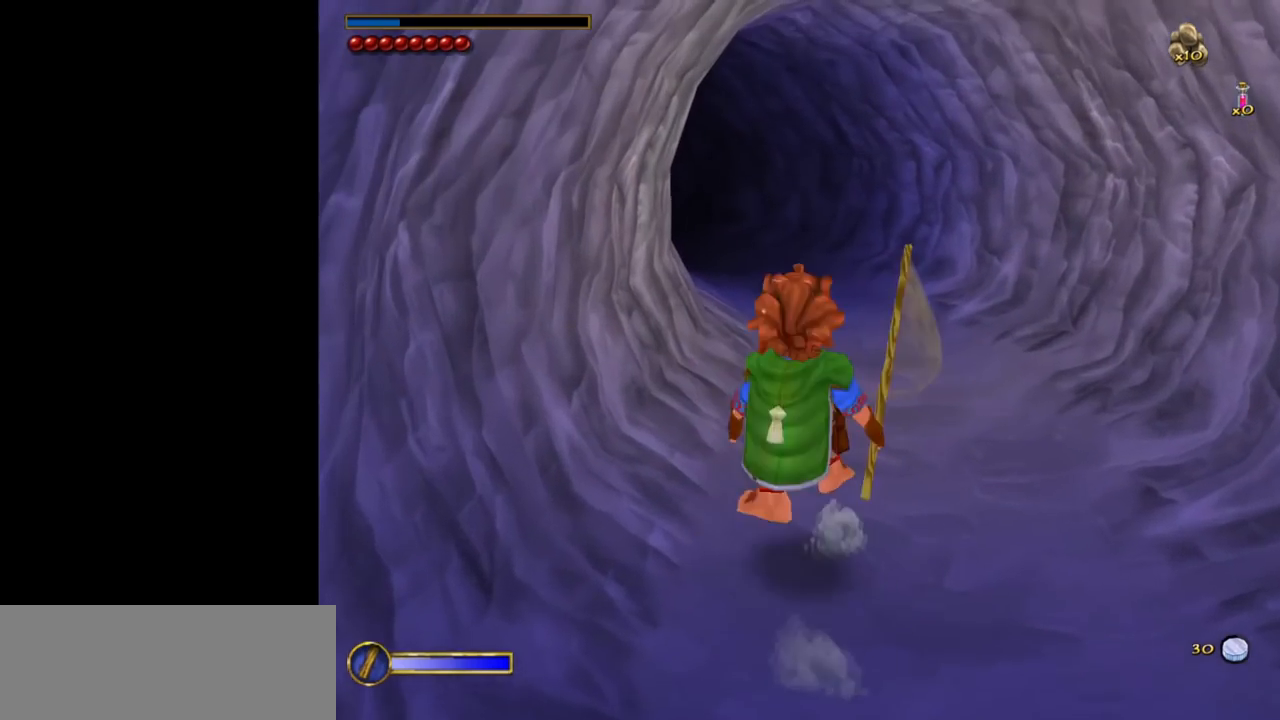
{"keys": ["w"], "mouse": [], "events": [[67, "mouse_left", "up"], [117, "mouse_right", "up"]]}
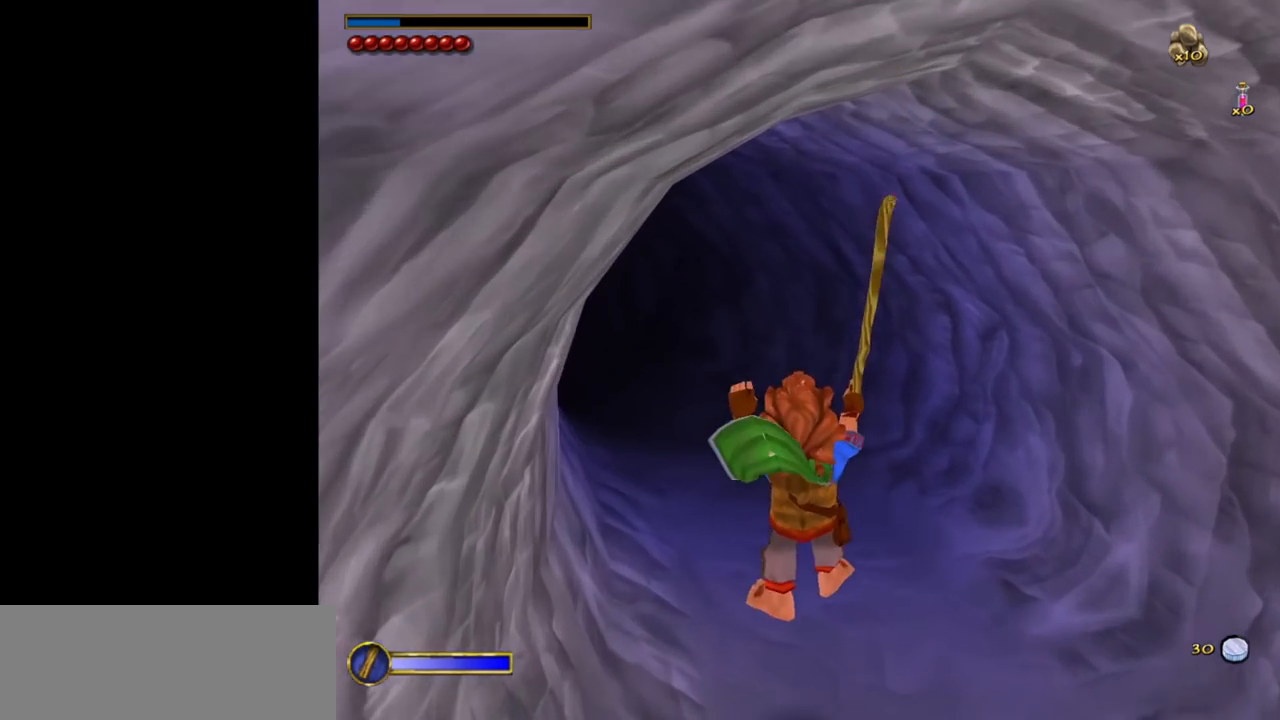
{"keys": ["w"], "mouse": [], "events": [[217, "mouse_right", "down"], [267, "mouse_left", "down"], [367, "mouse_left", "up"], [417, "mouse_right", "up"]]}
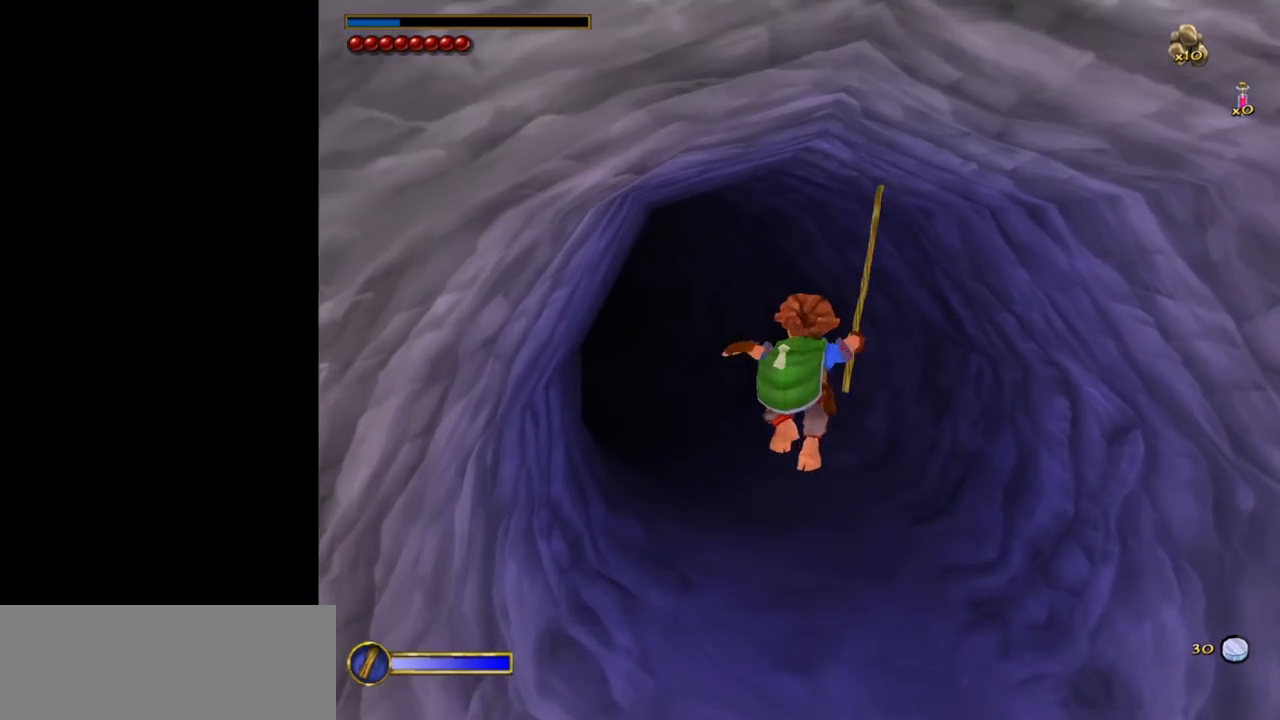
{"keys": ["w"], "mouse": [], "events": [[100, "a", "down"], [183, "a", "up"]]}
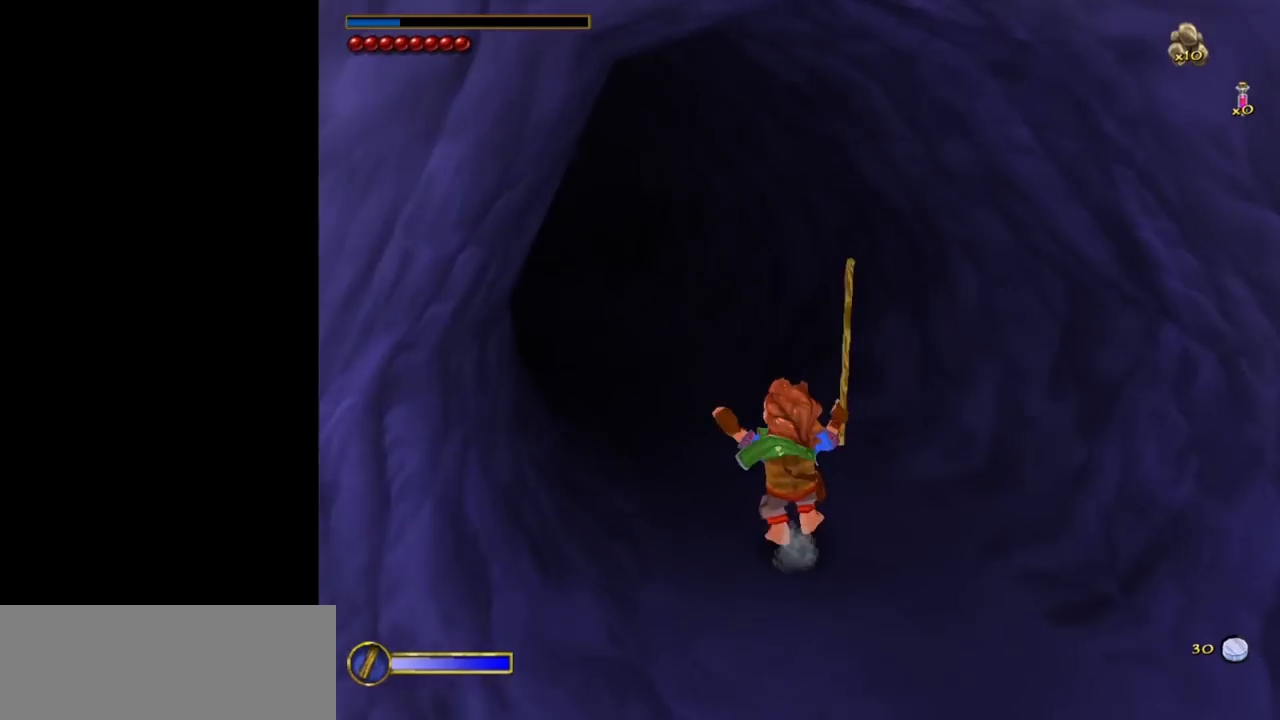
{"keys": ["w"], "mouse": [], "events": [[117, "mouse_right", "down"], [167, "mouse_left", "down"], [250, "mouse_left", "up"], [300, "mouse_right", "up"]]}
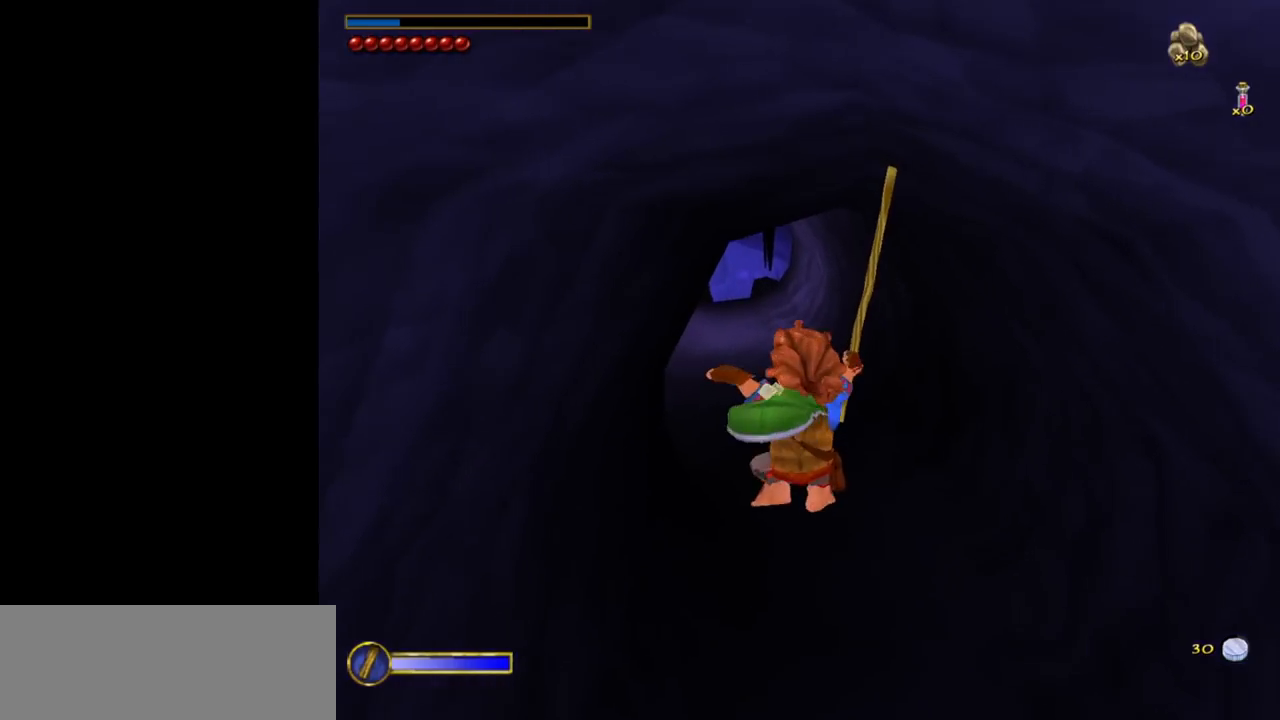
{"keys": ["w"], "mouse": ["left", "right"], "events": [[83, "a", "down"], [133, "a", "up"], [417, "mouse_right", "down"], [450, "mouse_left", "down"]]}
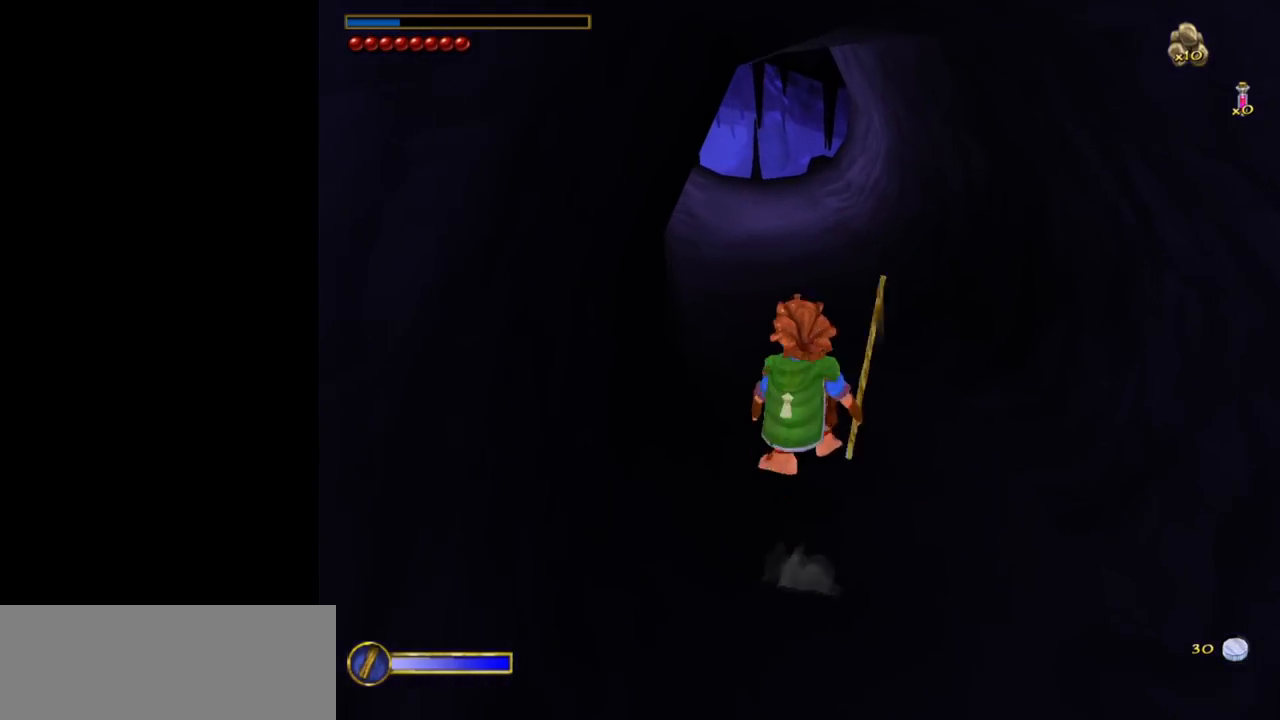
{"keys": ["w"], "mouse": [], "events": [[100, "mouse_left", "up"], [100, "mouse_right", "up"]]}
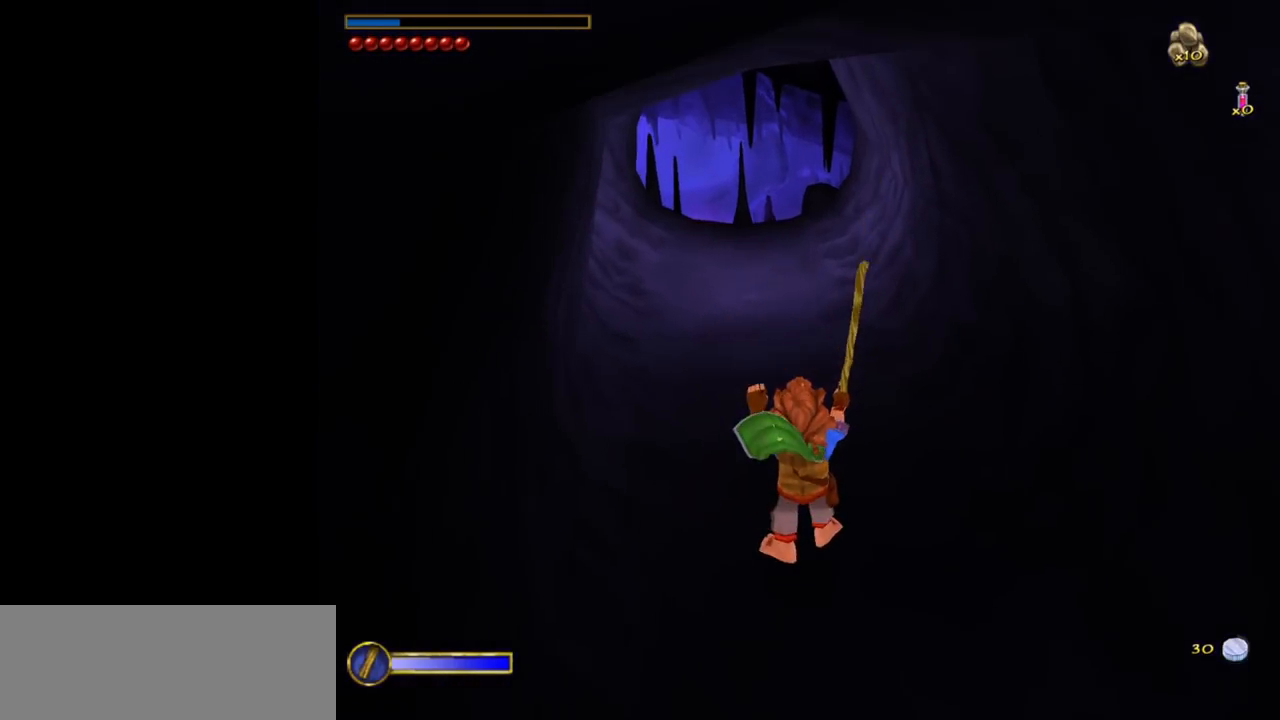
{"keys": ["w"], "mouse": [], "events": [[67, "mouse_right", "down"], [167, "mouse_left", "down"], [300, "mouse_left", "up"], [300, "mouse_right", "up"]]}
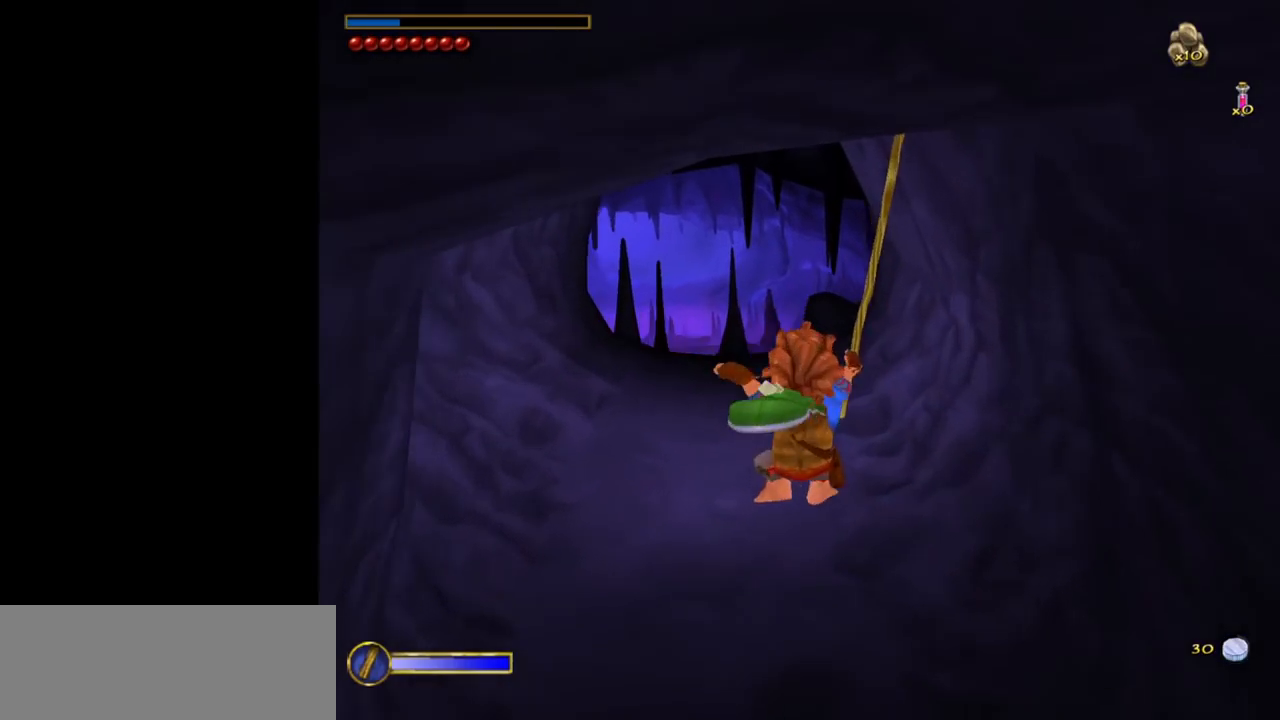
{"keys": ["w"], "mouse": [], "events": [[267, "mouse_right", "down"], [317, "mouse_left", "down"], [417, "mouse_left", "up"], [450, "mouse_right", "up"]]}
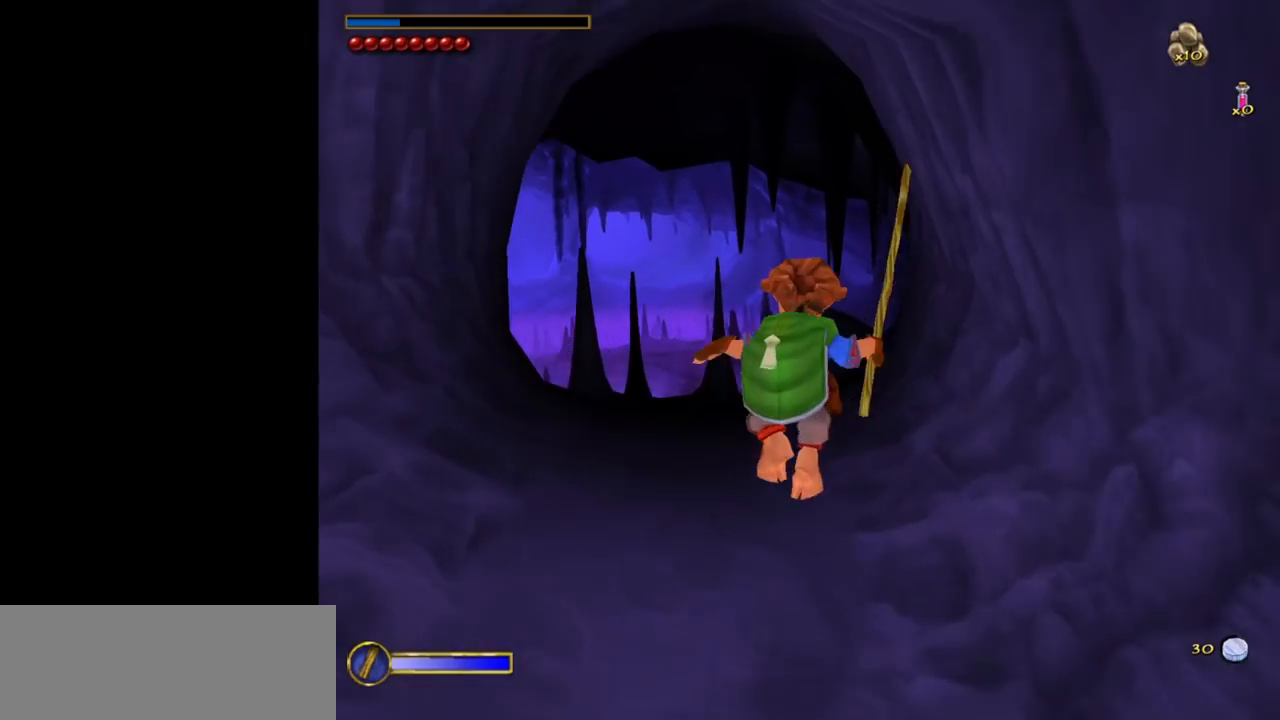
{"keys": ["w"], "mouse": [], "events": []}
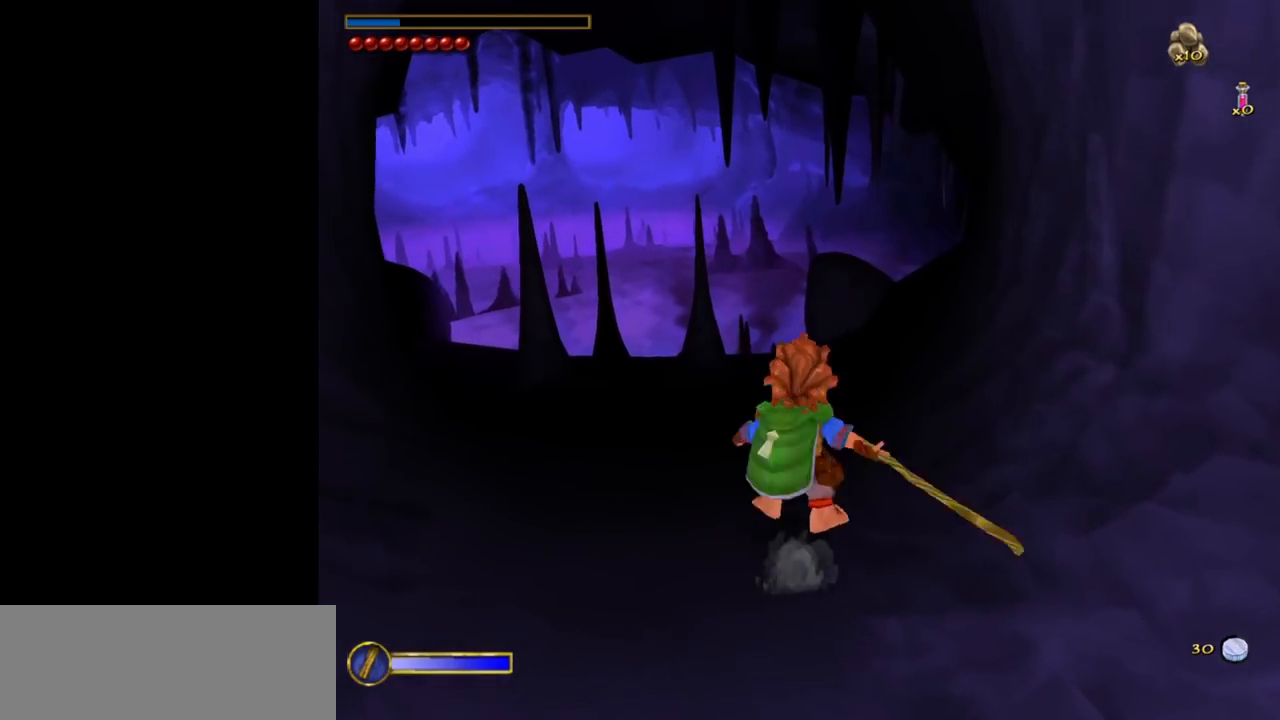
{"keys": ["w"], "mouse": [], "events": [[17, "mouse_right", "down"], [67, "mouse_left", "down"], [167, "mouse_left", "up"], [200, "mouse_right", "up"]]}
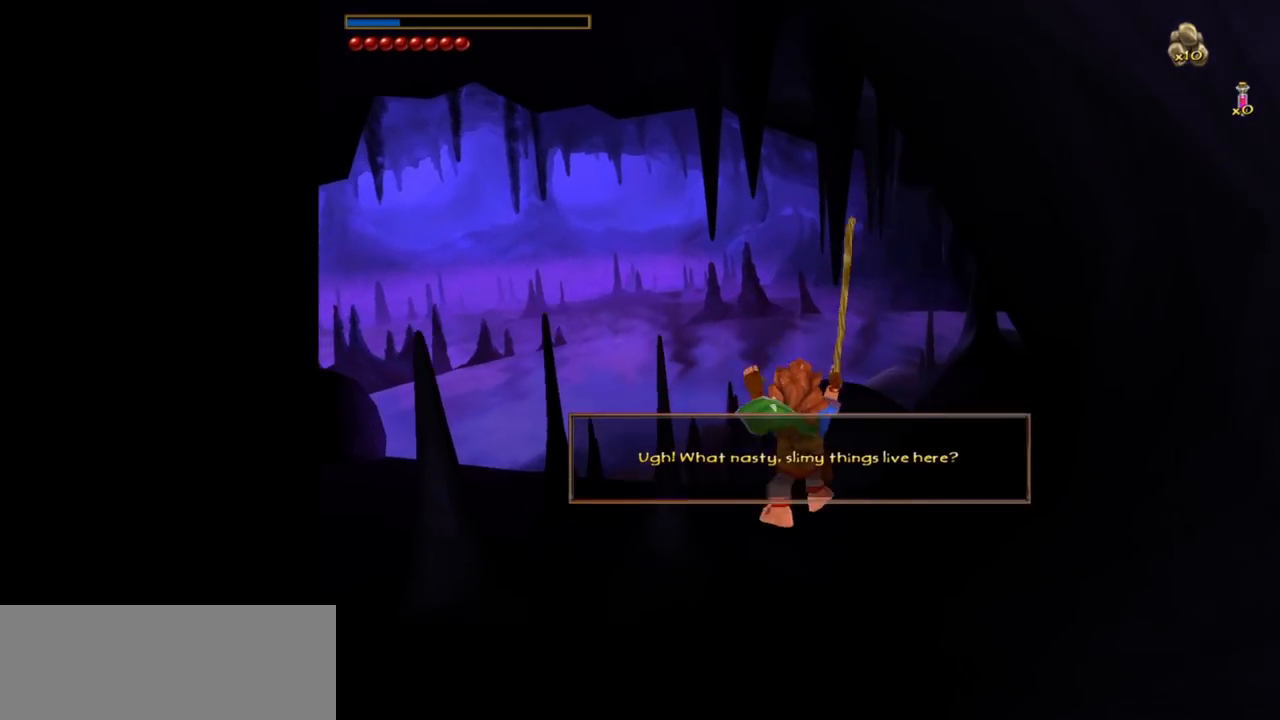
{"keys": ["w"], "mouse": ["right"], "events": [[367, "mouse_right", "down"], [417, "mouse_left", "down"], [500, "mouse_left", "up"]]}
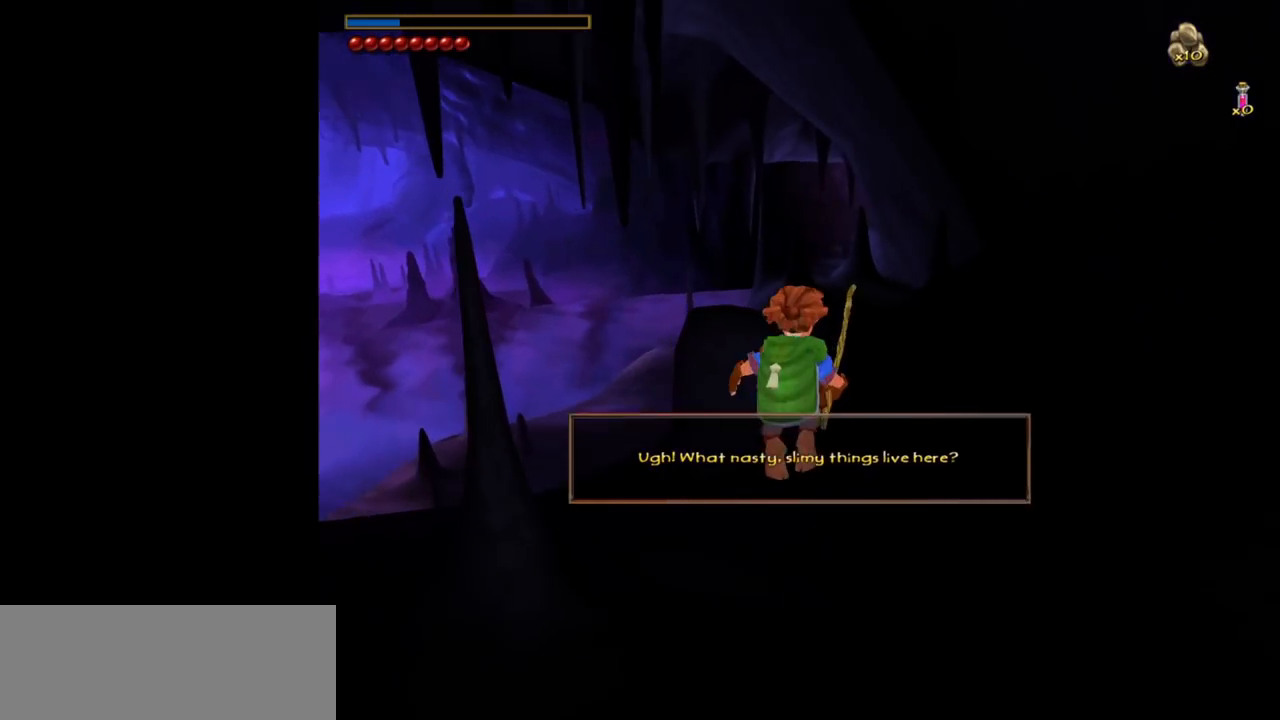
{"keys": ["shift", "space", "w"], "mouse": [], "events": [[50, "mouse_right", "up"], [100, "d", "down"], [283, "d", "up"], [467, "shift", "down"], [467, "space", "down"]]}
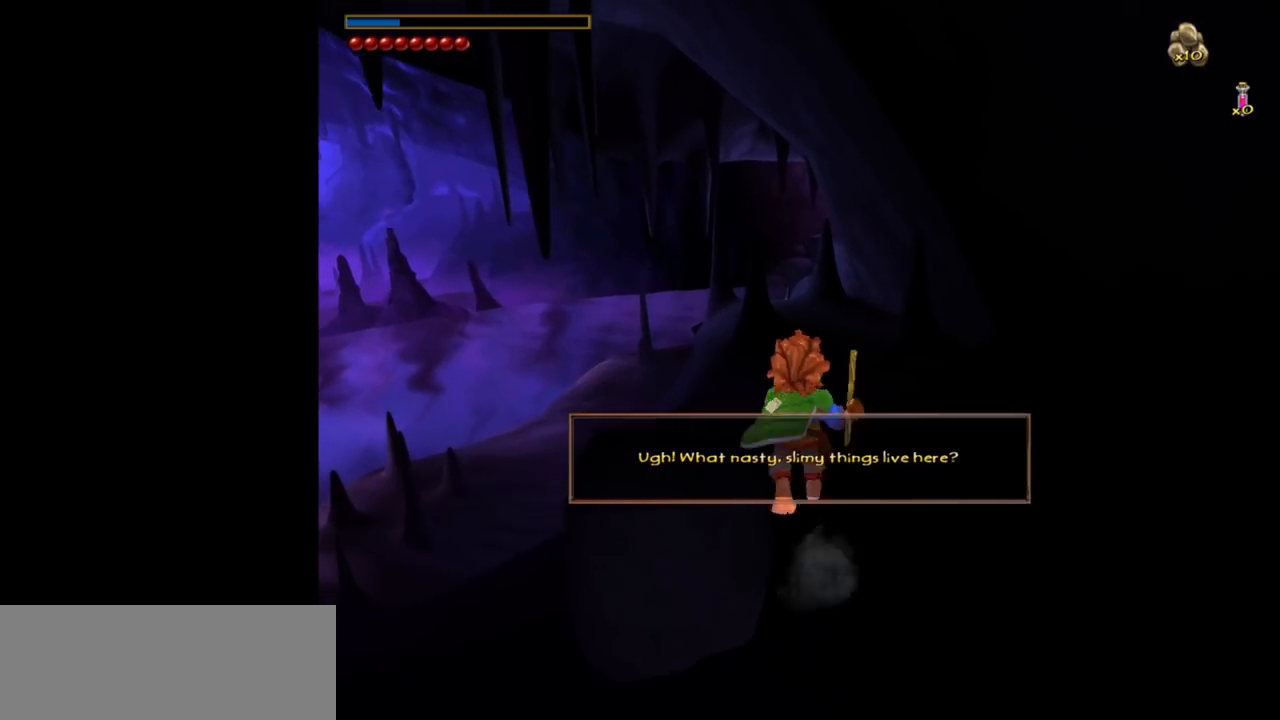
{"keys": ["w"], "mouse": [], "events": [[117, "shift", "up"], [167, "space", "up"]]}
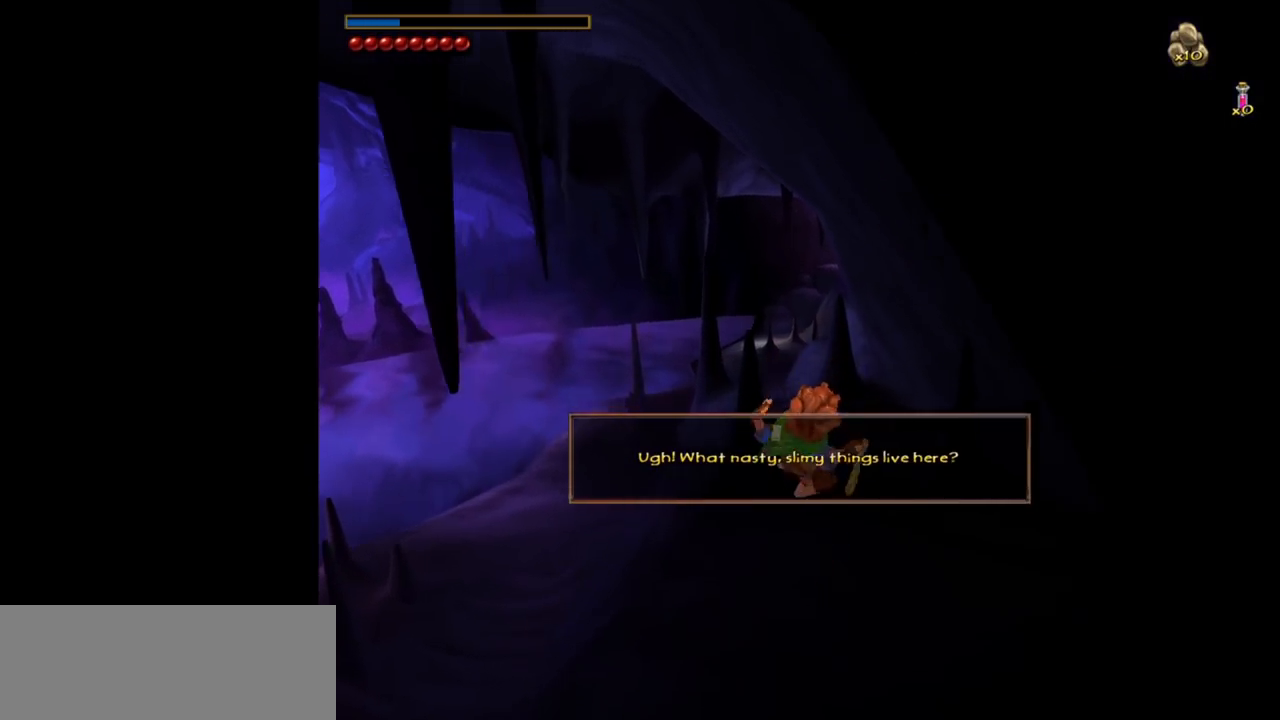
{"keys": ["w"], "mouse": ["left", "right"], "events": [[417, "mouse_right", "down"], [500, "mouse_left", "down"]]}
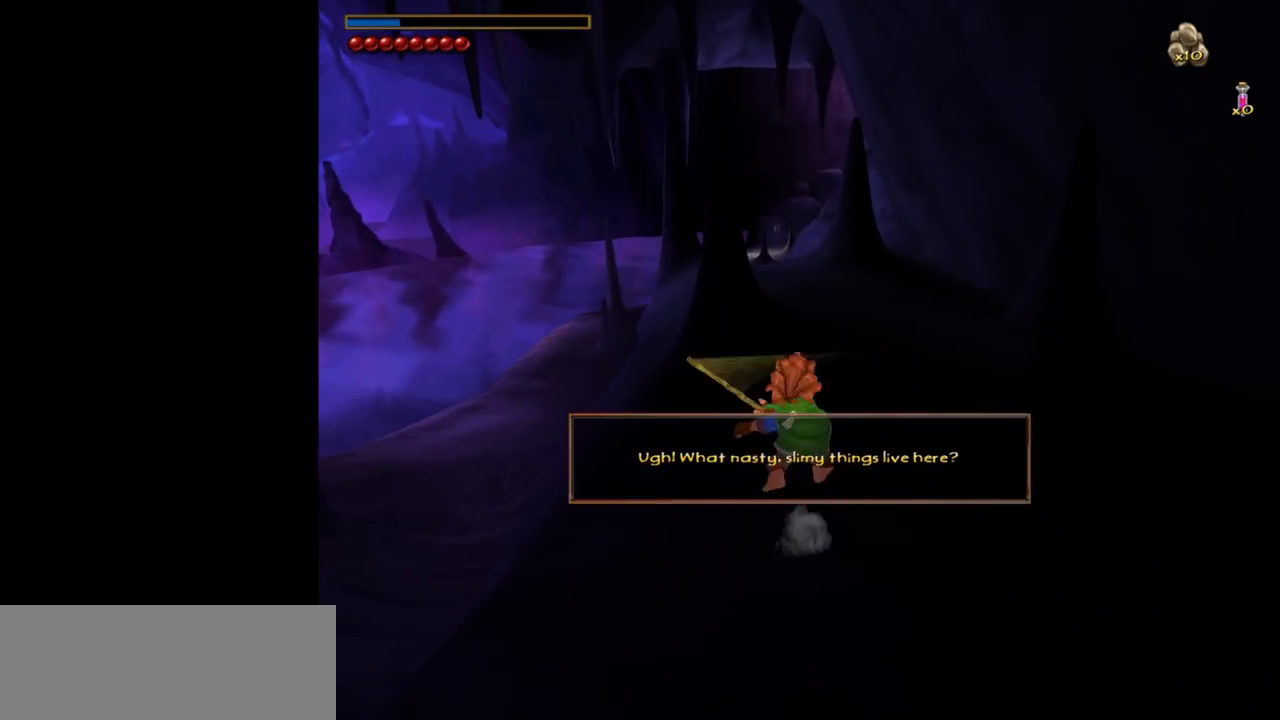
{"keys": ["w"], "mouse": [], "events": [[100, "mouse_left", "up"], [100, "mouse_right", "up"]]}
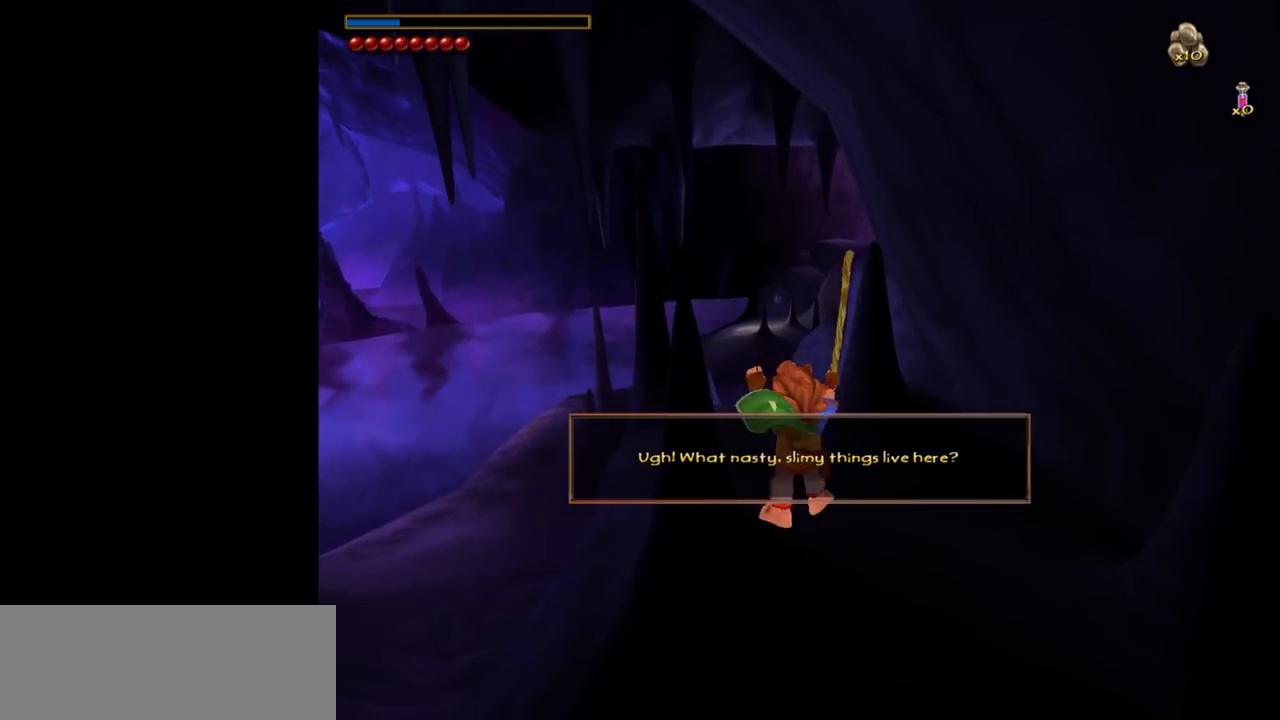
{"keys": ["w"], "mouse": [], "events": [[167, "shift", "down"], [200, "space", "down"], [350, "shift", "up"], [350, "space", "up"]]}
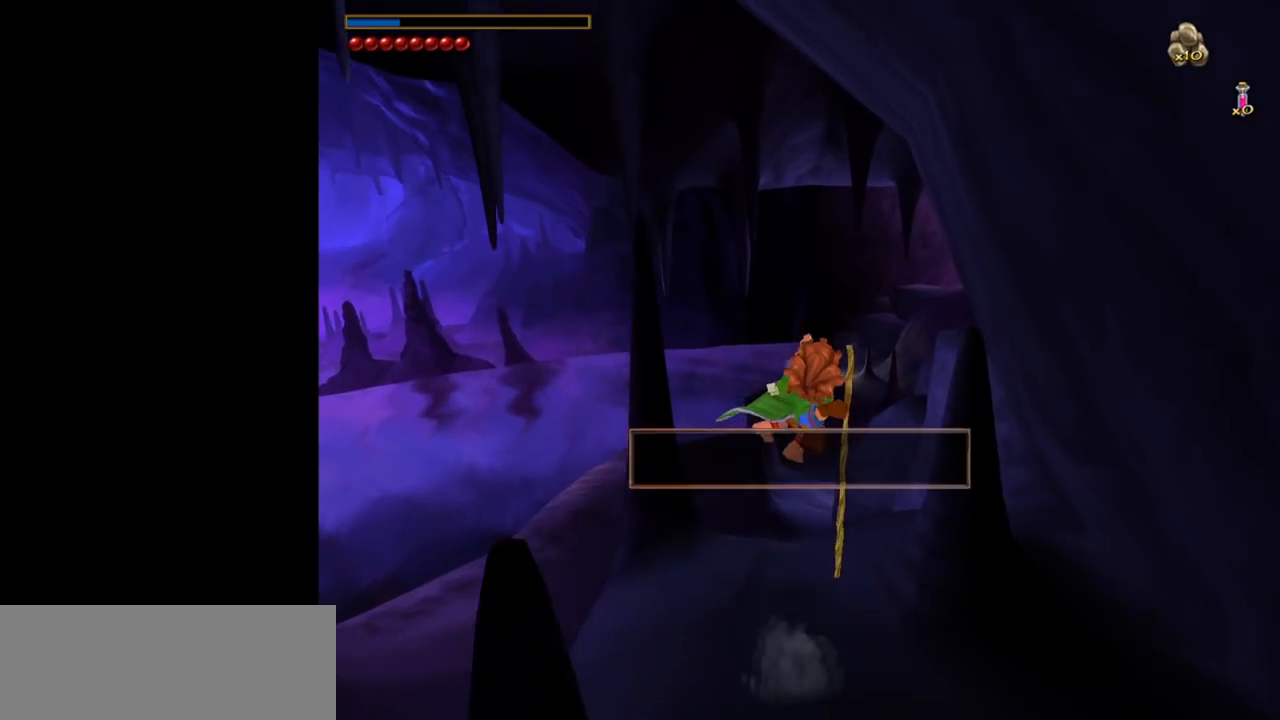
{"keys": ["w"], "mouse": [], "events": []}
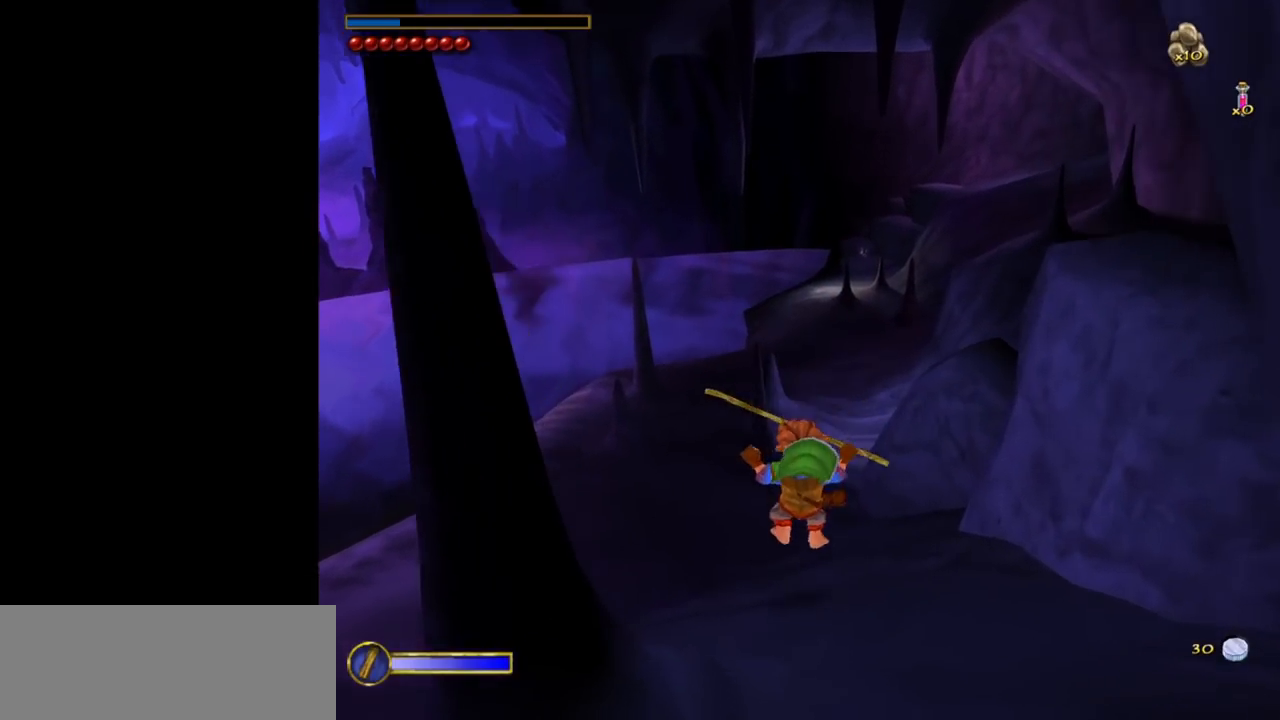
{"keys": ["w"], "mouse": [], "events": [[150, "shift", "down"], [150, "space", "down"], [283, "shift", "up"], [333, "space", "up"]]}
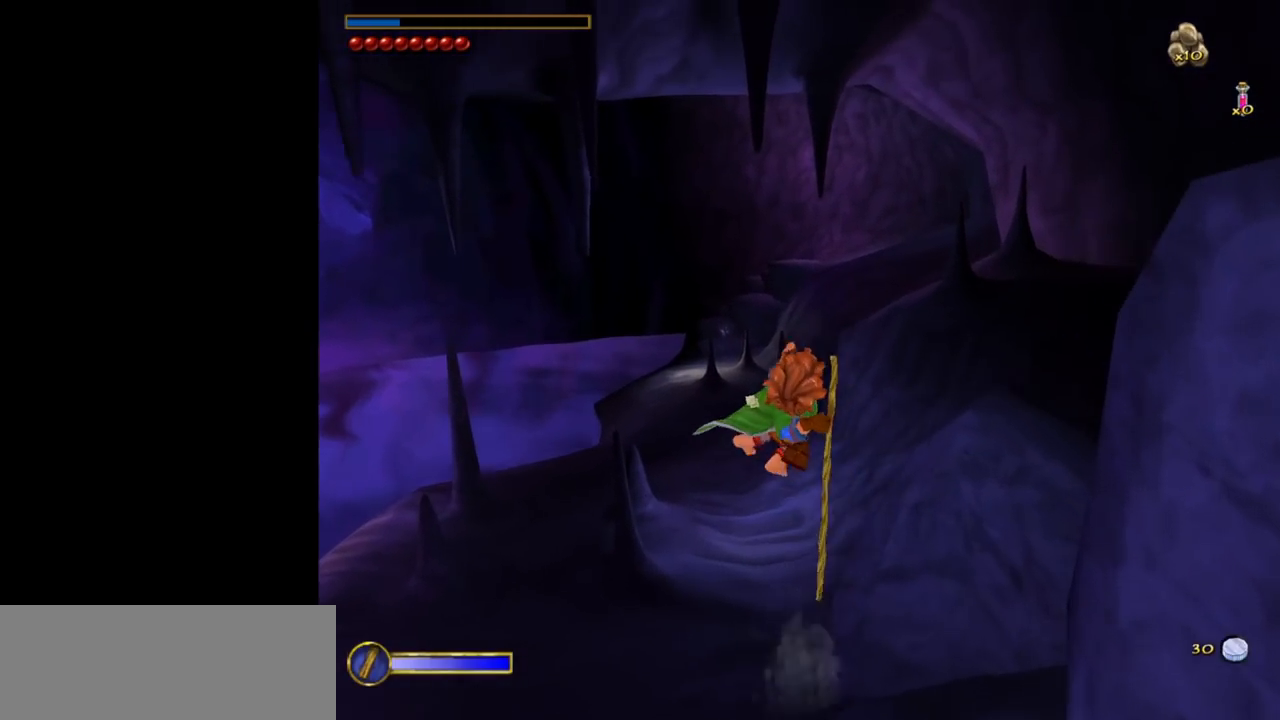
{"keys": ["w"], "mouse": [], "events": []}
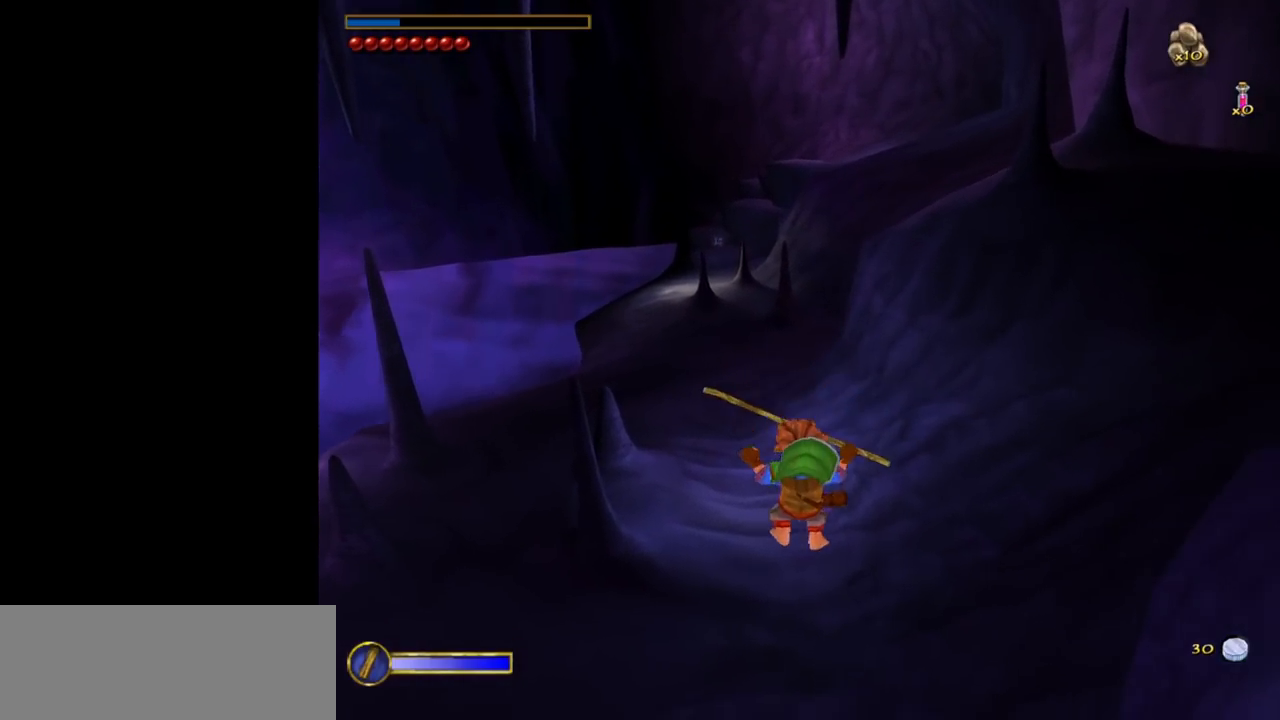
{"keys": ["shift", "space", "w"], "mouse": [], "events": [[367, "shift", "down"], [417, "space", "down"]]}
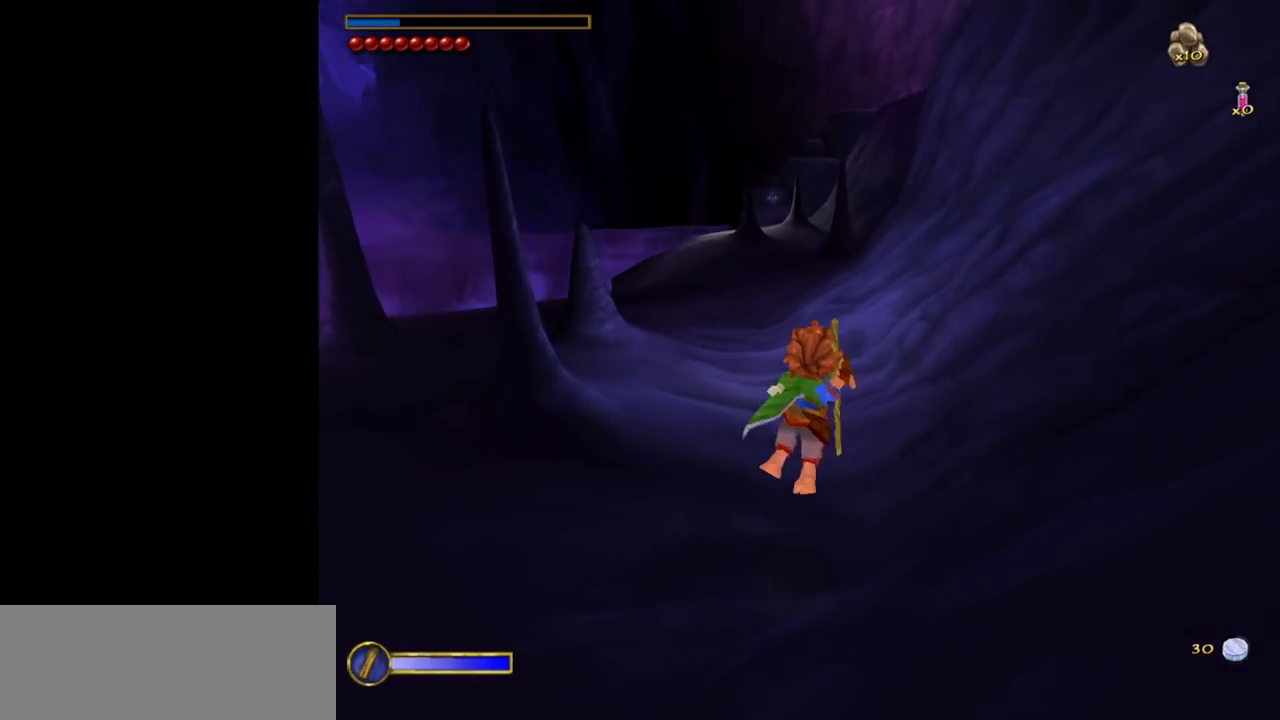
{"keys": ["w"], "mouse": [], "events": [[50, "a", "down"], [50, "shift", "up"], [50, "space", "up"], [467, "a", "up"]]}
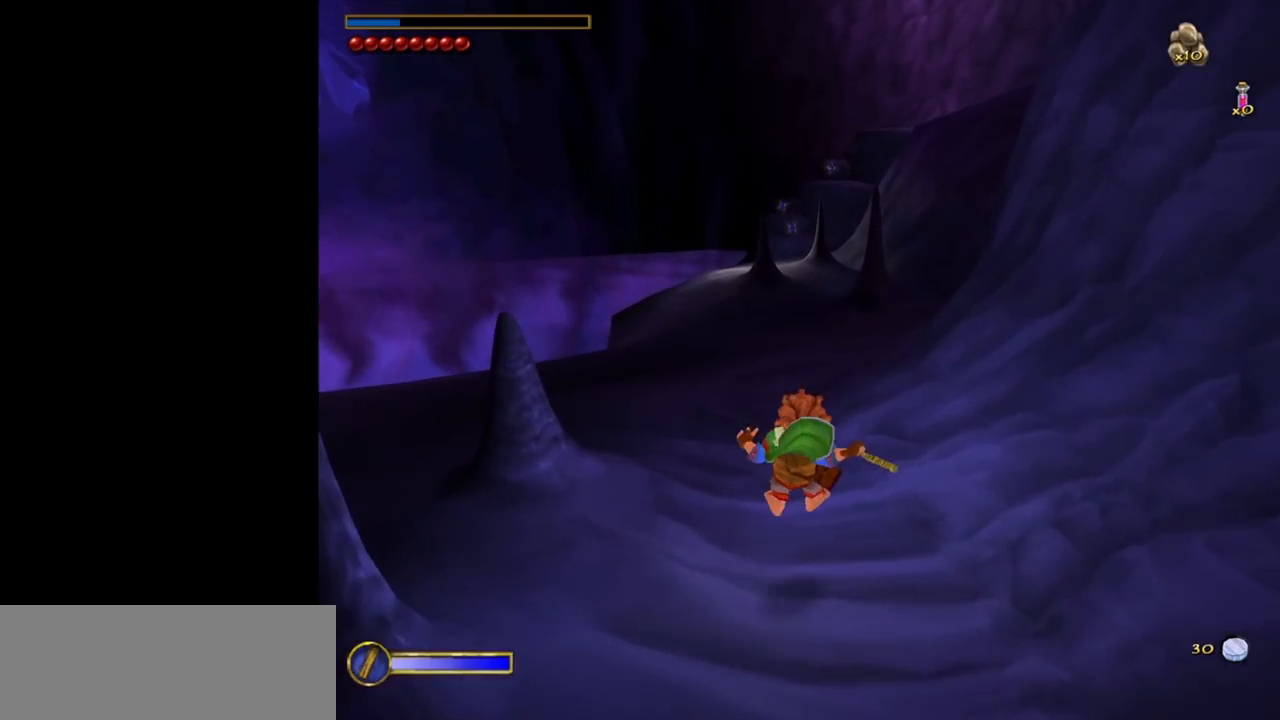
{"keys": ["w"], "mouse": [], "events": [[167, "mouse_right", "down"], [250, "mouse_left", "down"], [400, "mouse_left", "up"], [400, "mouse_right", "up"]]}
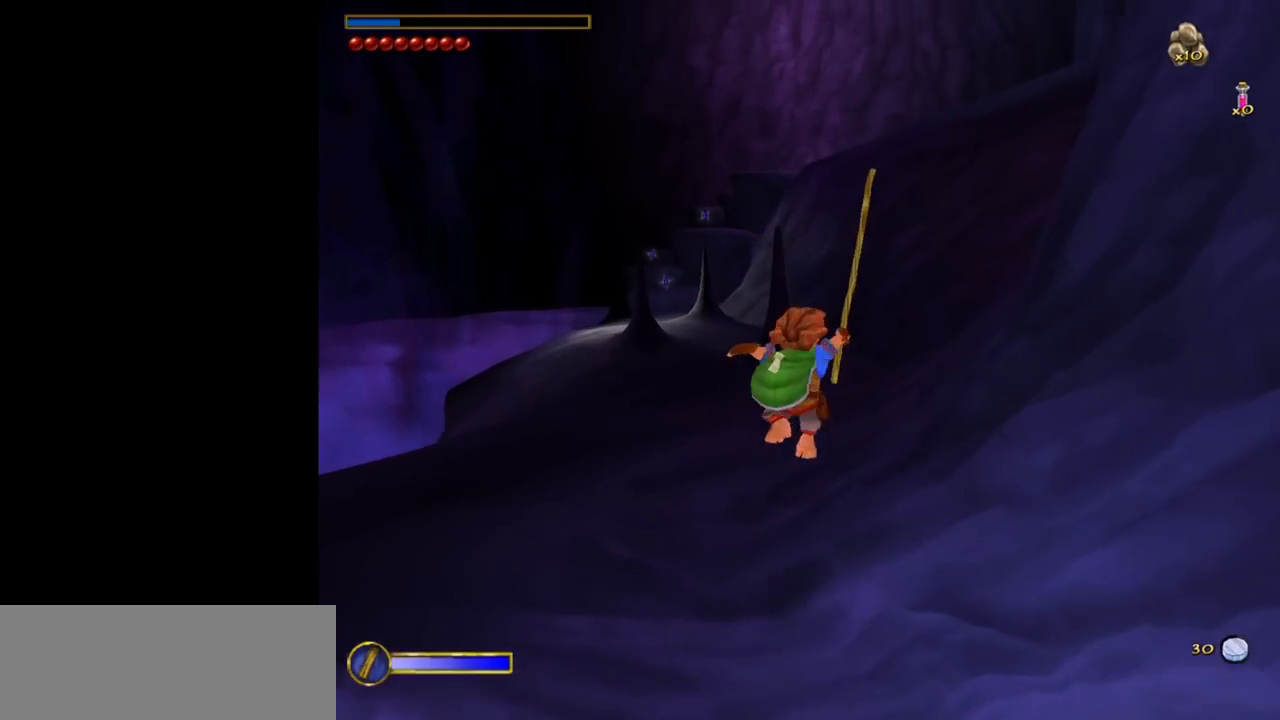
{"keys": ["w"], "mouse": ["left", "right"], "events": [[183, "d", "down"], [317, "d", "up"], [367, "mouse_right", "down"], [450, "mouse_left", "down"]]}